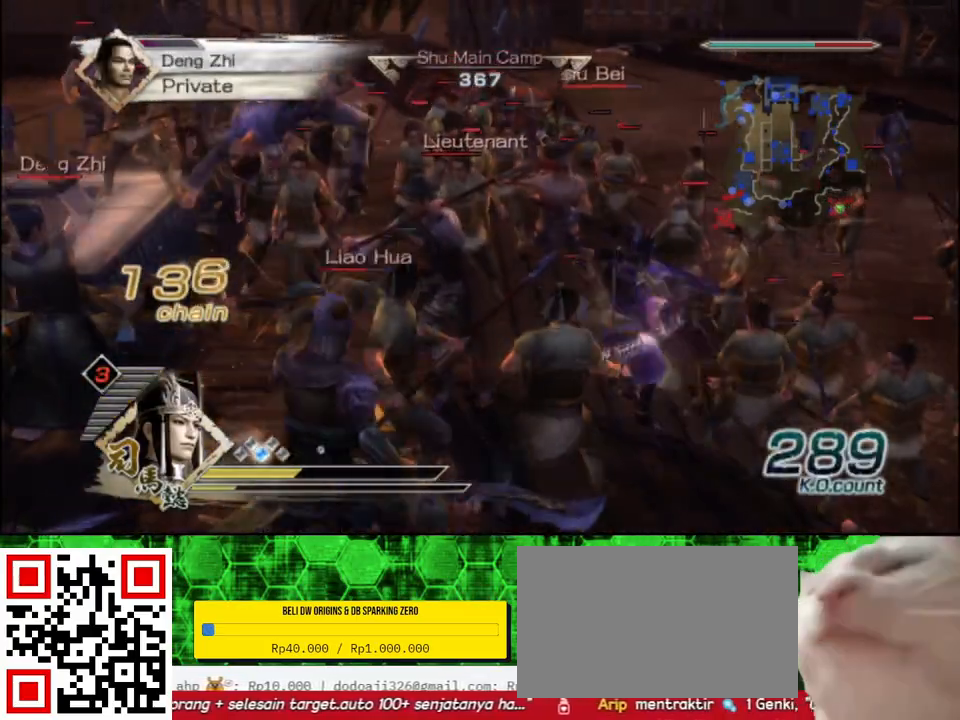
Gameplay with a controller (Xbox layout); each line is a JSON object with the inputs held at the frame after it. "events" lists button and stick changes between this image and that frame as [ms after this image, input, new state], when the widget could be followed in between.
{"buttons": [], "left_stick": "up", "right_stick": "center"}
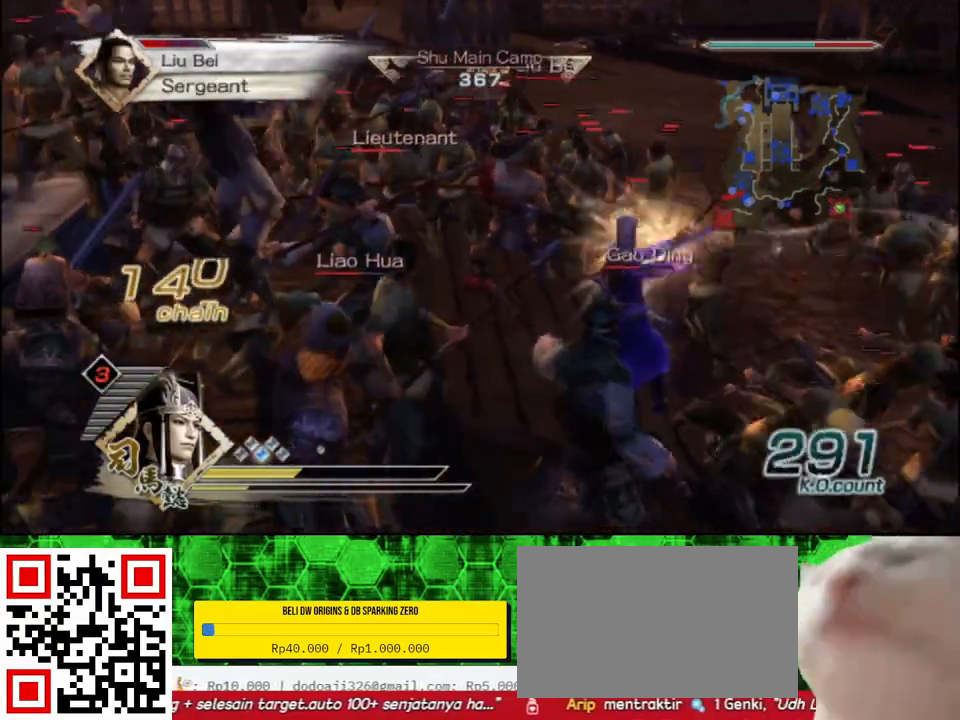
{"buttons": ["X"], "left_stick": "left", "right_stick": "center"}
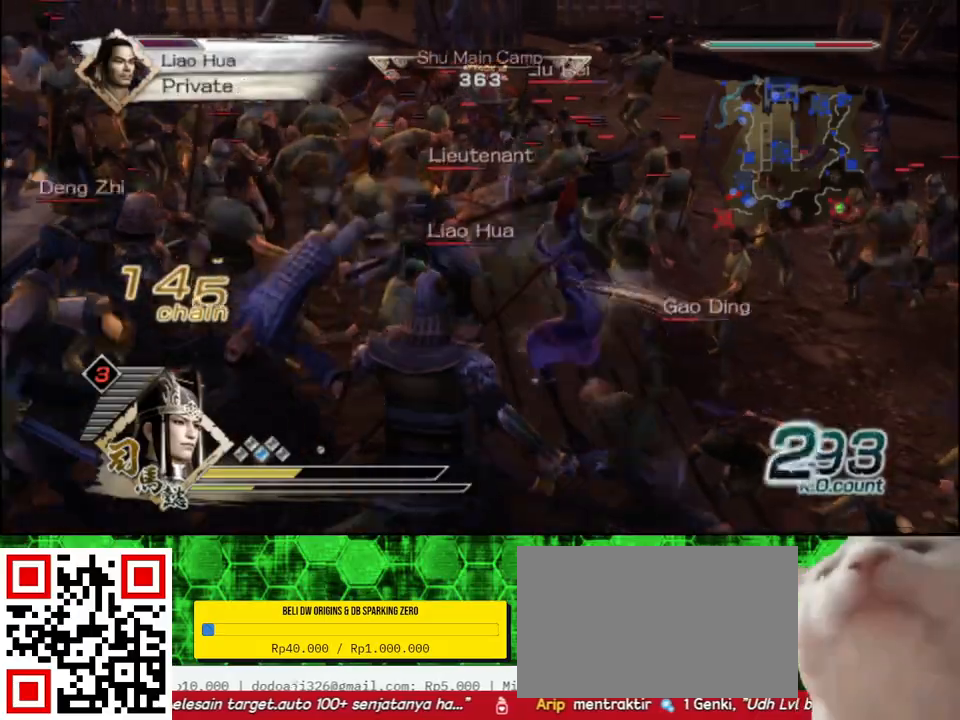
{"buttons": [], "left_stick": "down-left", "right_stick": "center"}
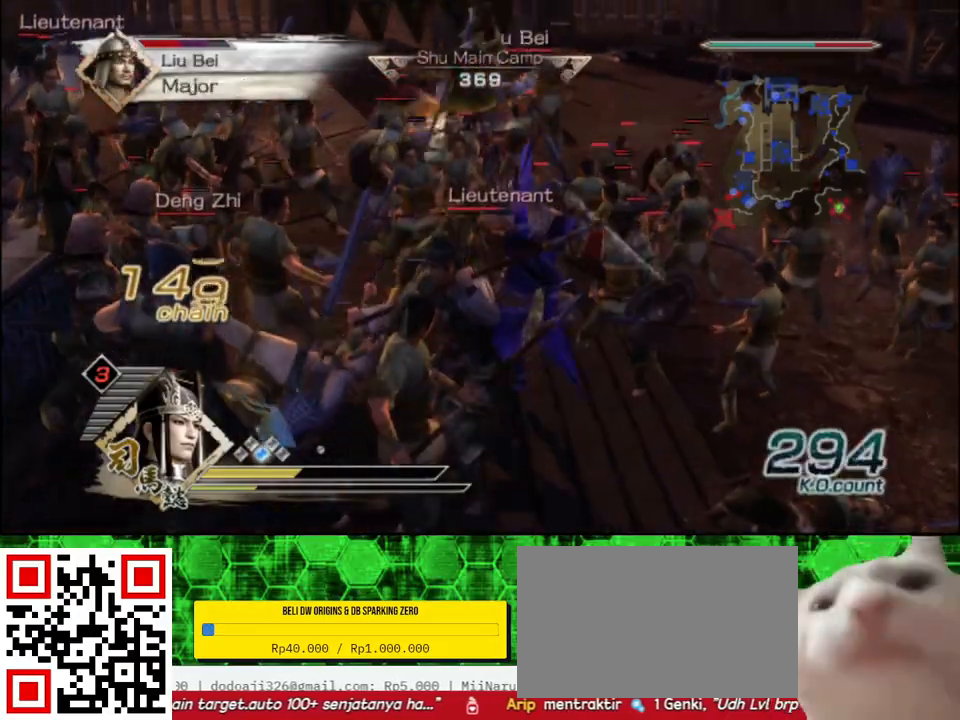
{"buttons": ["X"], "left_stick": "down-left", "right_stick": "center"}
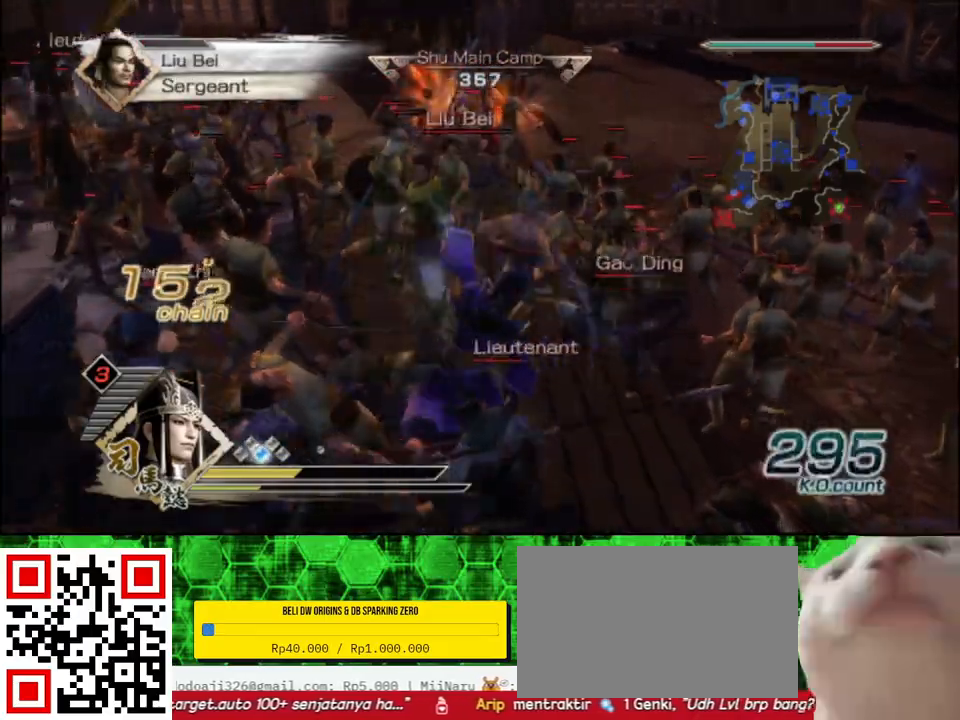
{"buttons": [], "left_stick": "up", "right_stick": "center"}
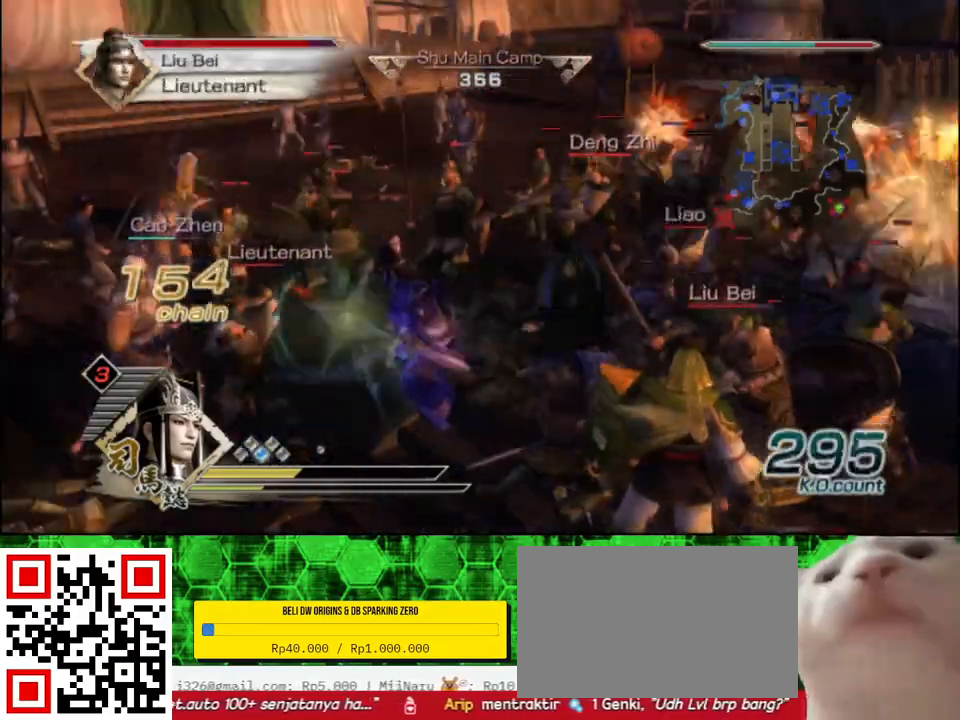
{"buttons": ["X"], "left_stick": "up-right", "right_stick": "center"}
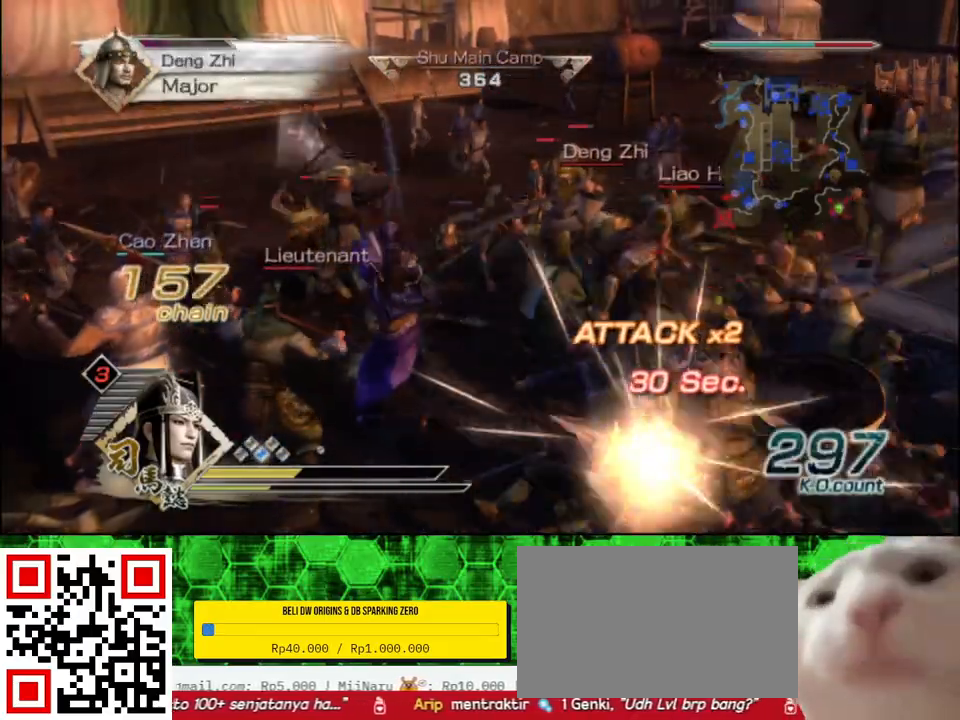
{"buttons": [], "left_stick": "up-right", "right_stick": "center"}
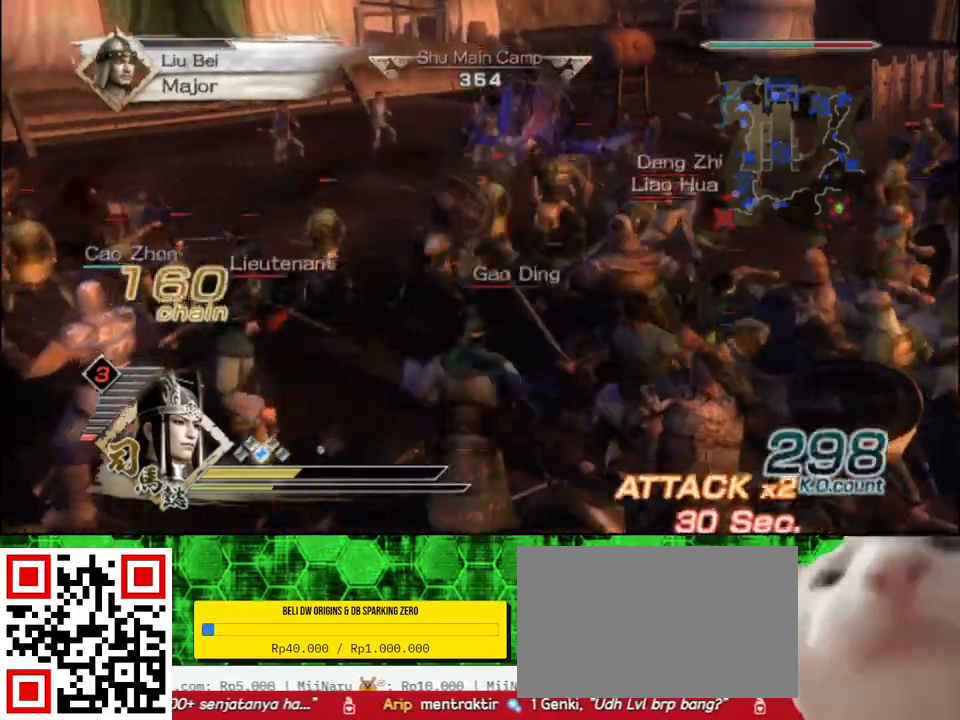
{"buttons": [], "left_stick": "down-right", "right_stick": "center", "events": [[200, "left_stick", "right"], [333, "left_stick", "down-right"]]}
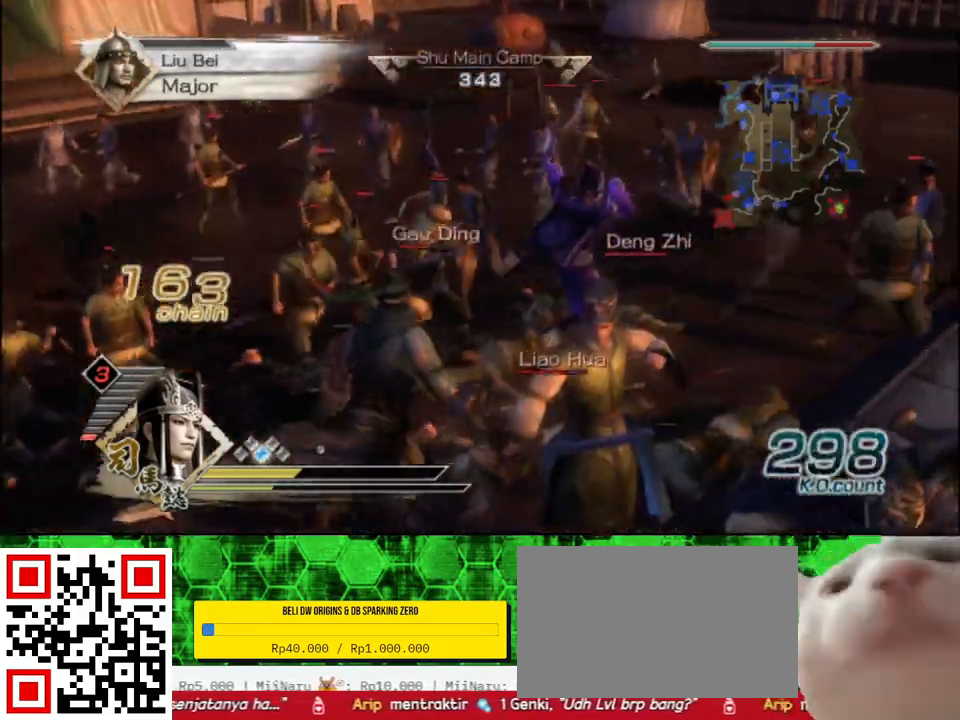
{"buttons": ["X"], "left_stick": "down", "right_stick": "center"}
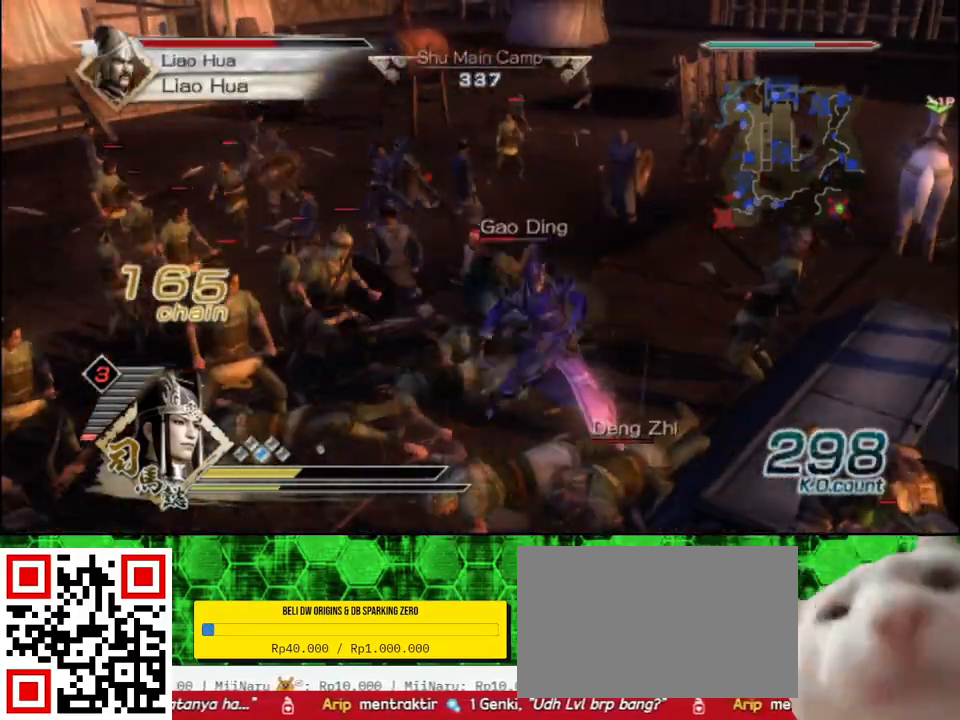
{"buttons": [], "left_stick": "down-right", "right_stick": "center"}
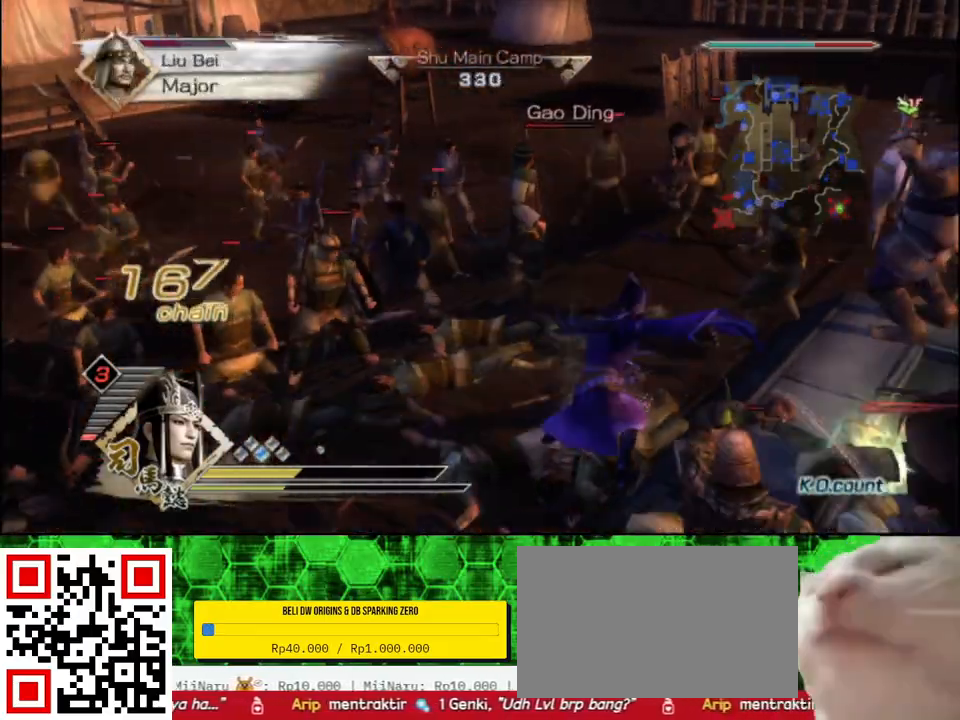
{"buttons": ["X"], "left_stick": "down-right", "right_stick": "center"}
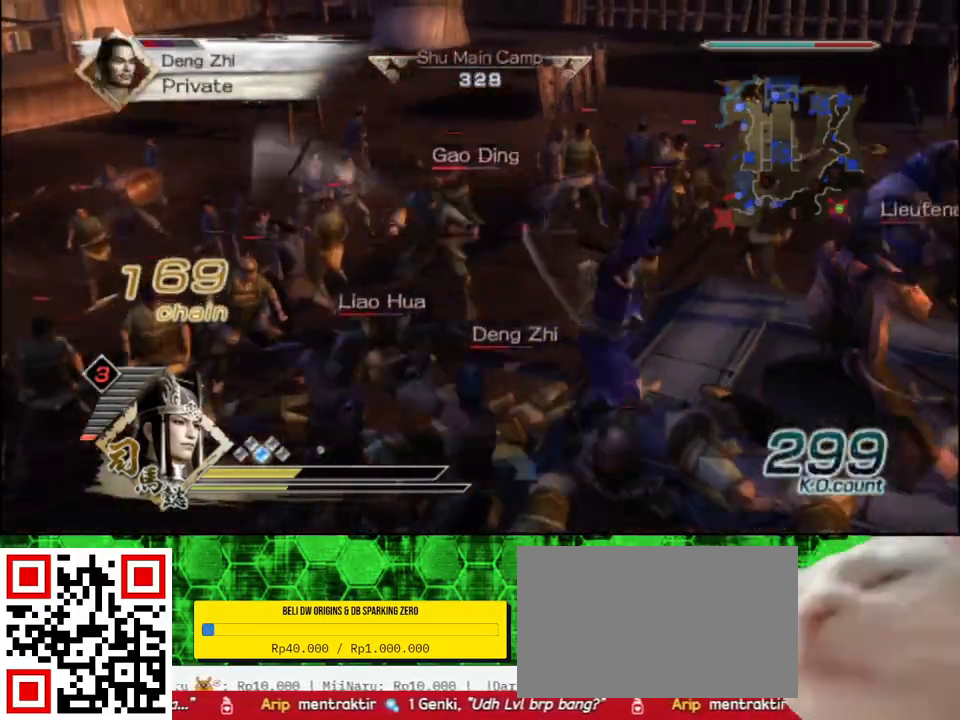
{"buttons": [], "left_stick": "down-right", "right_stick": "center"}
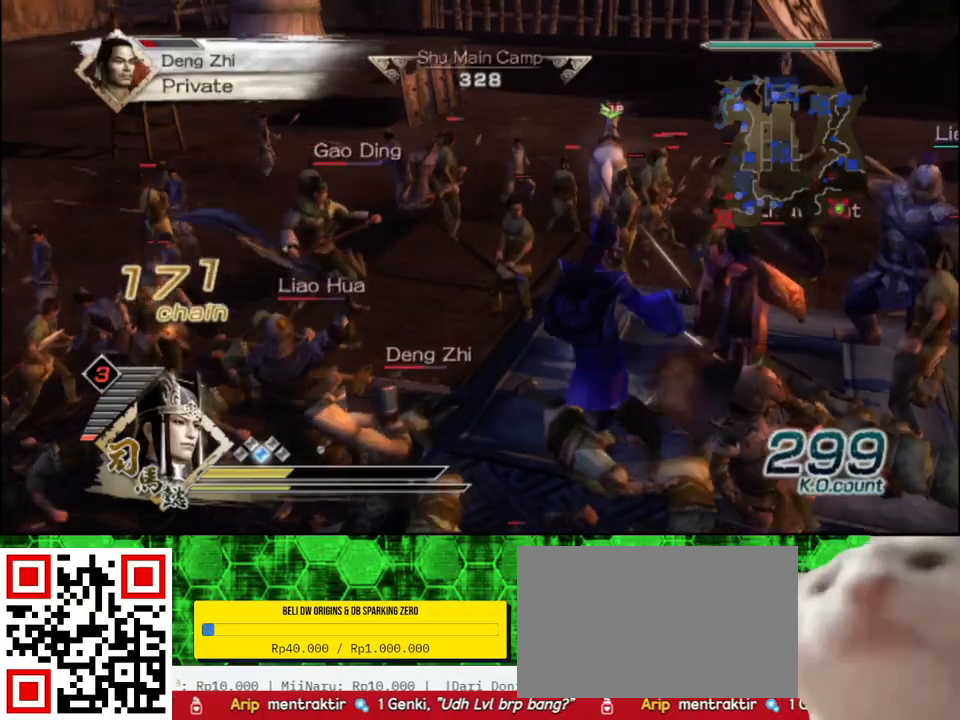
{"buttons": [], "left_stick": "down-right", "right_stick": "center", "events": []}
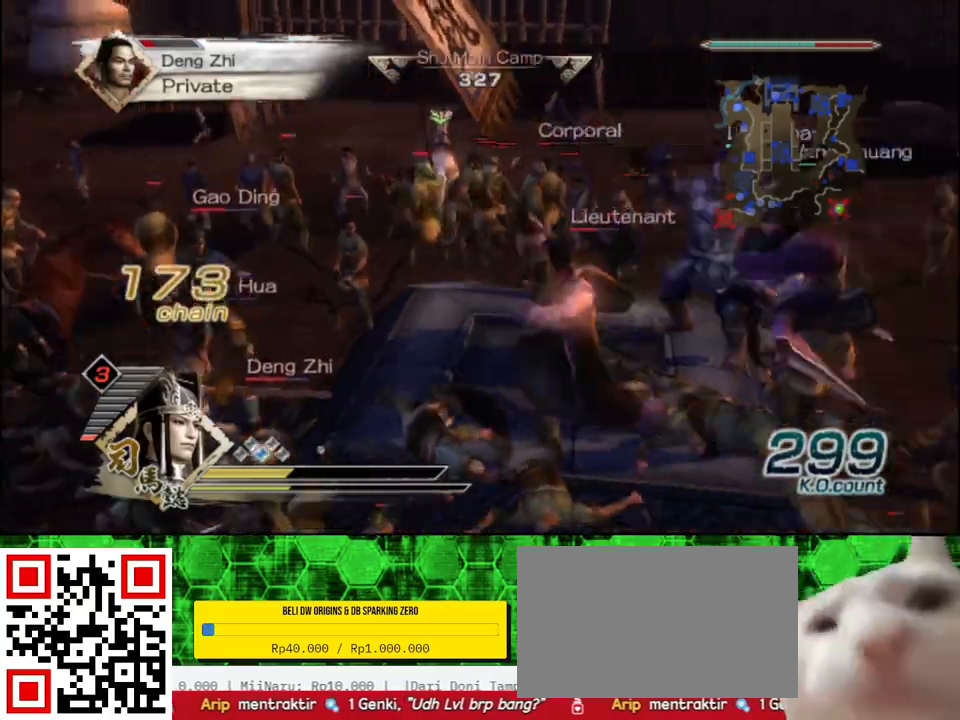
{"buttons": ["X"], "left_stick": "right", "right_stick": "center"}
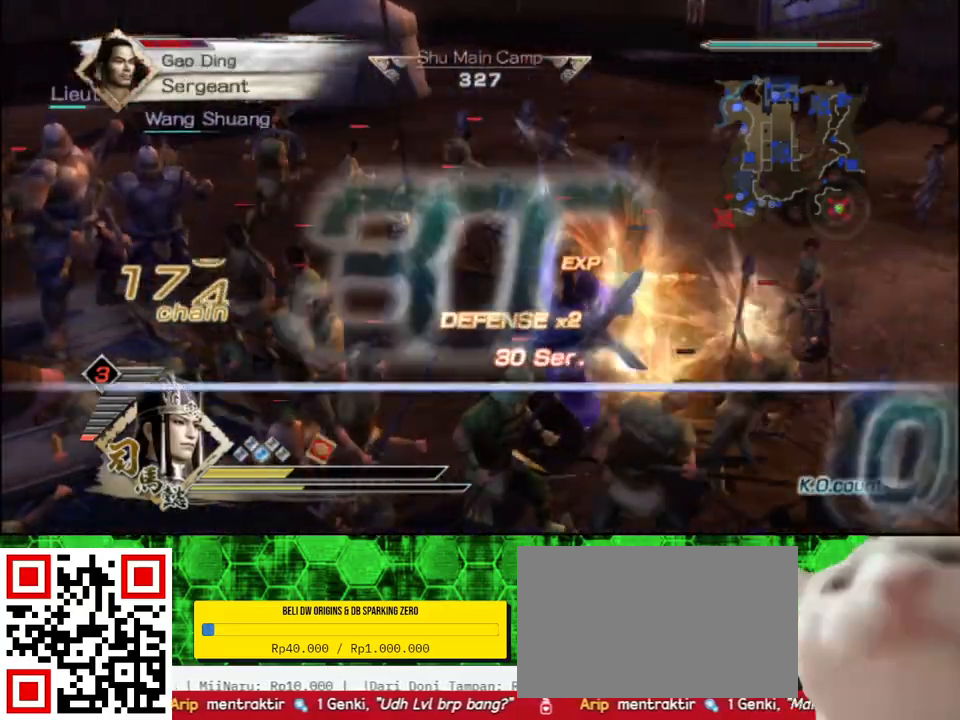
{"buttons": [], "left_stick": "up-right", "right_stick": "center"}
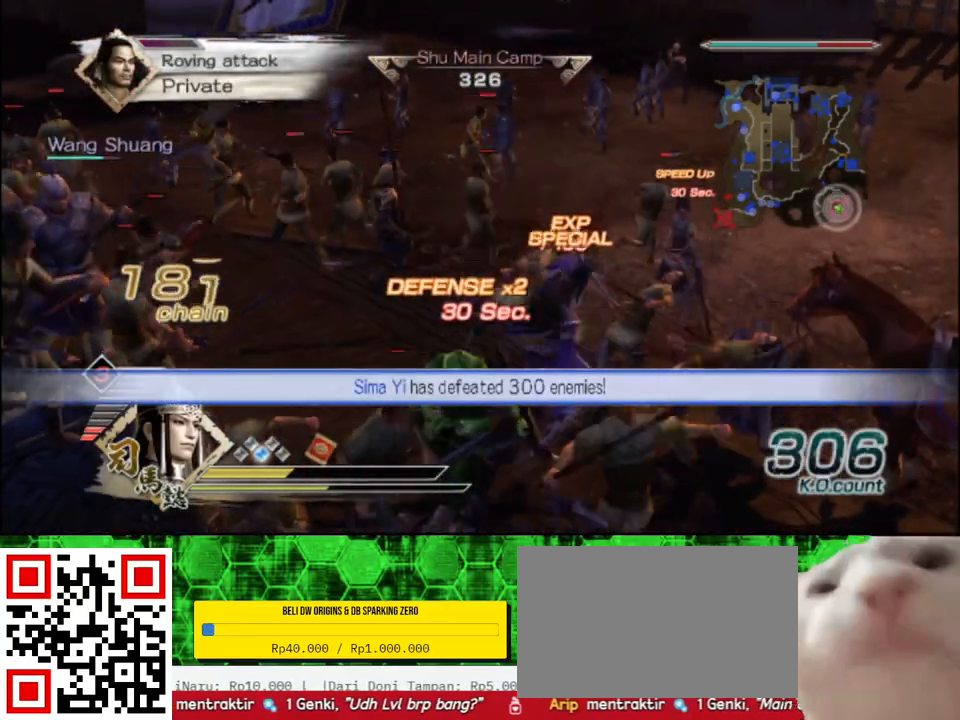
{"buttons": ["X"], "left_stick": "left", "right_stick": "center"}
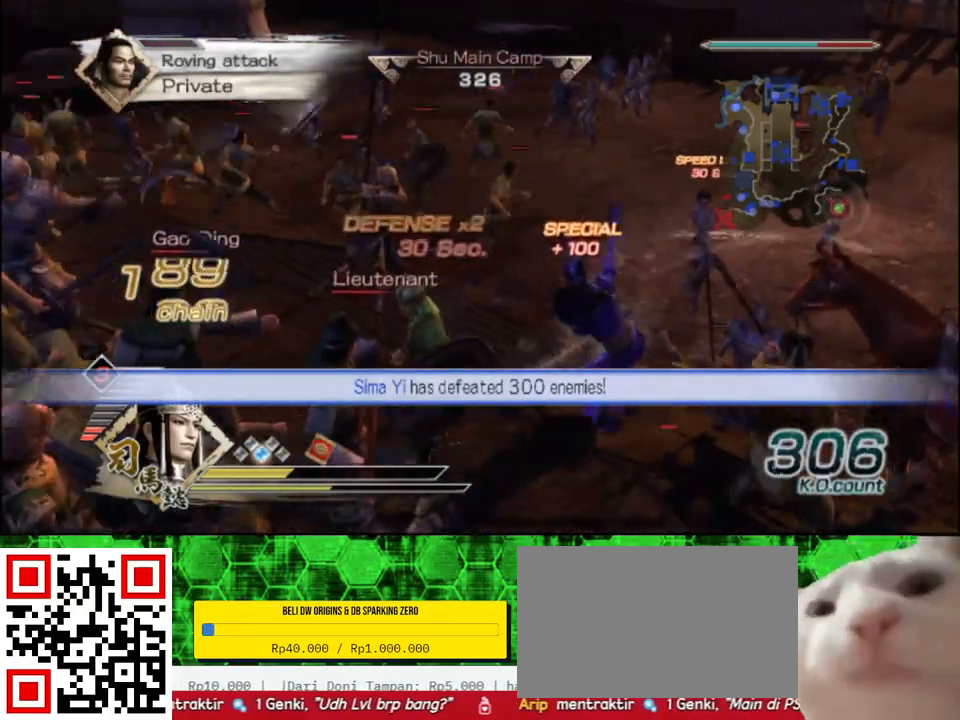
{"buttons": [], "left_stick": "down-left", "right_stick": "center"}
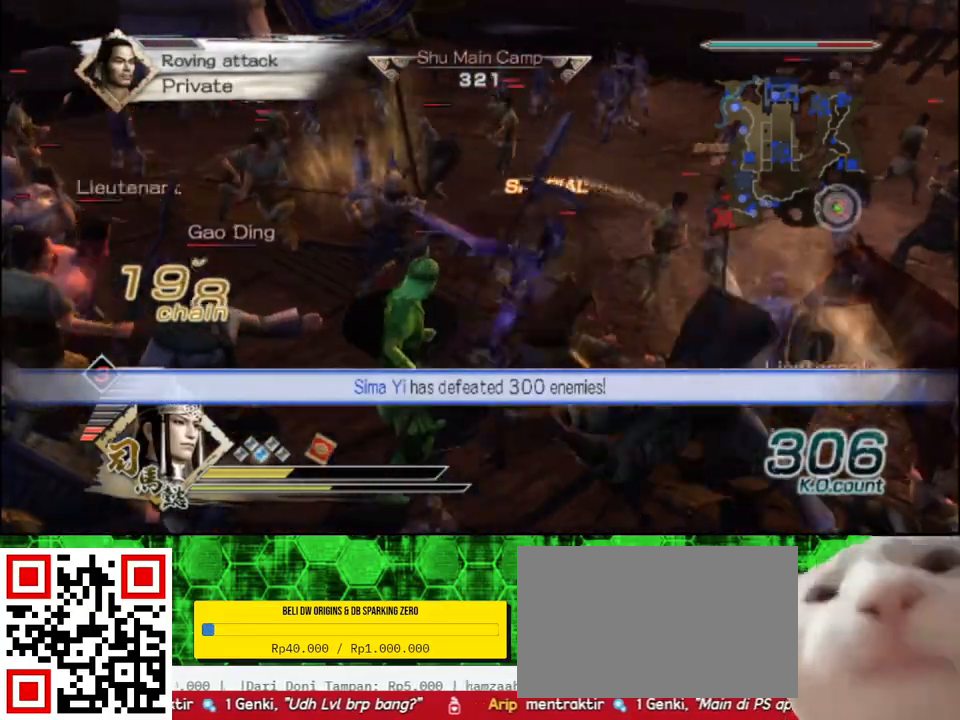
{"buttons": [], "left_stick": "left", "right_stick": "center", "events": [[450, "left_stick", "left"]]}
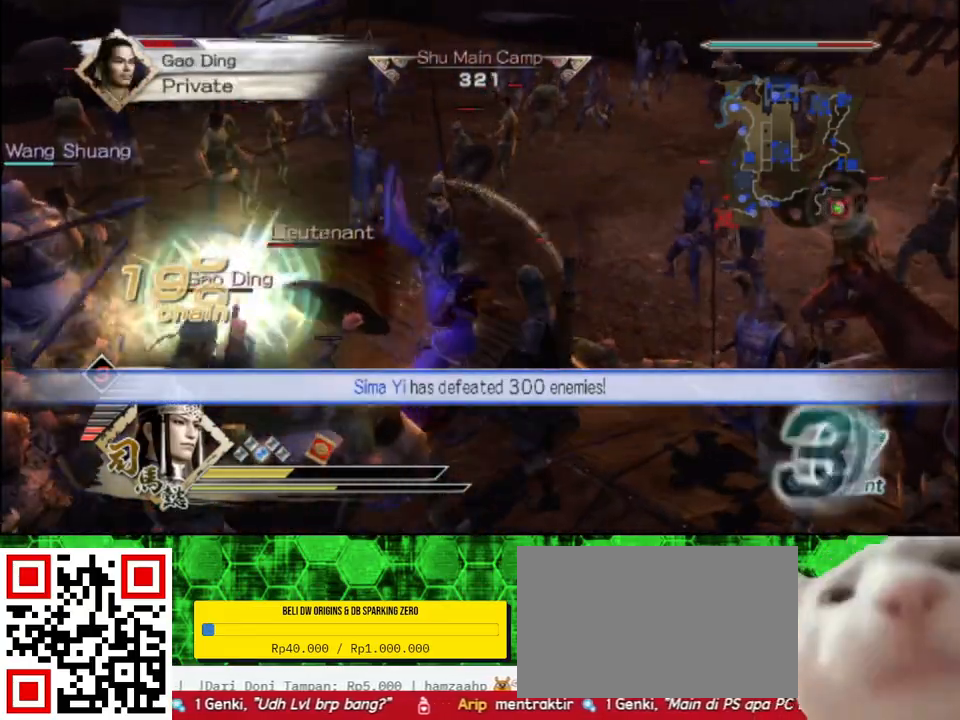
{"buttons": [], "left_stick": "left", "right_stick": "center", "events": []}
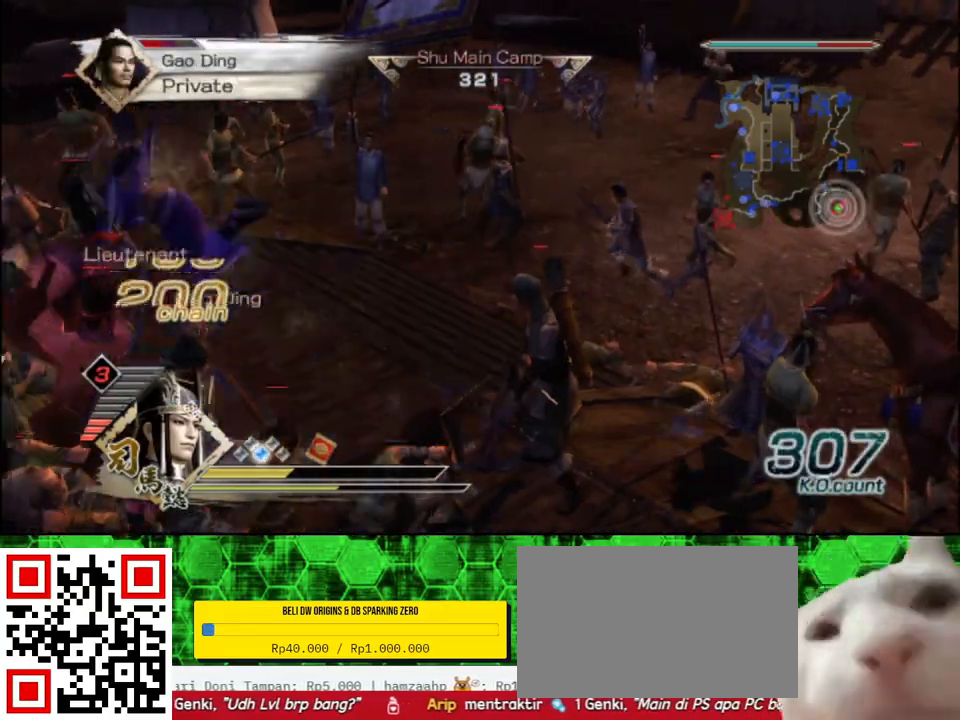
{"buttons": [], "left_stick": "down-right", "right_stick": "center", "events": [[350, "left_stick", "down"], [483, "left_stick", "down-right"]]}
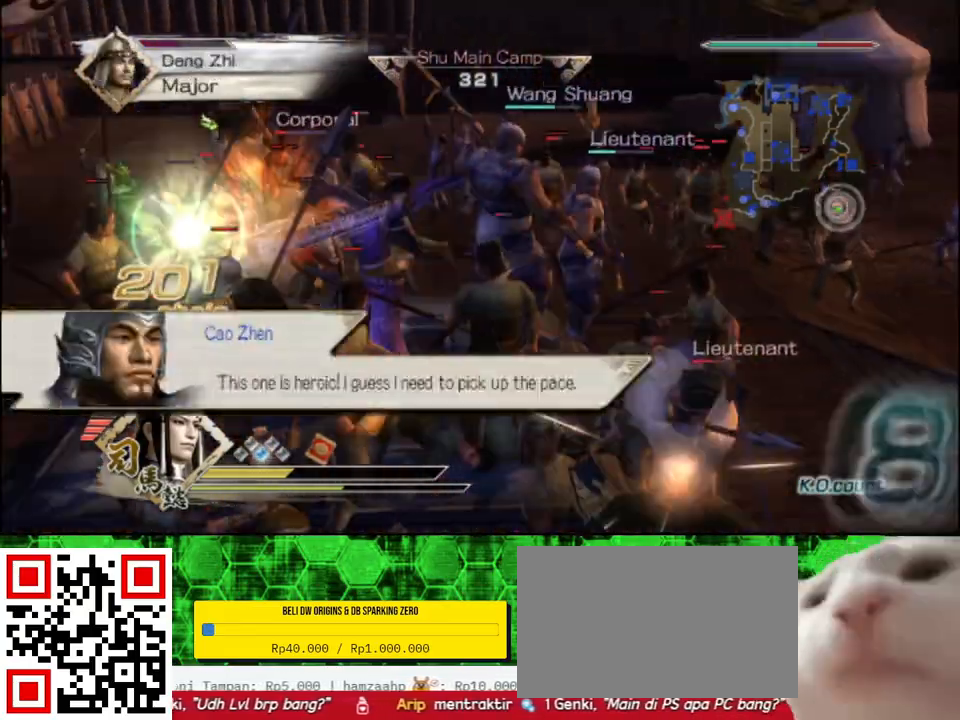
{"buttons": ["X"], "left_stick": "down-right", "right_stick": "center"}
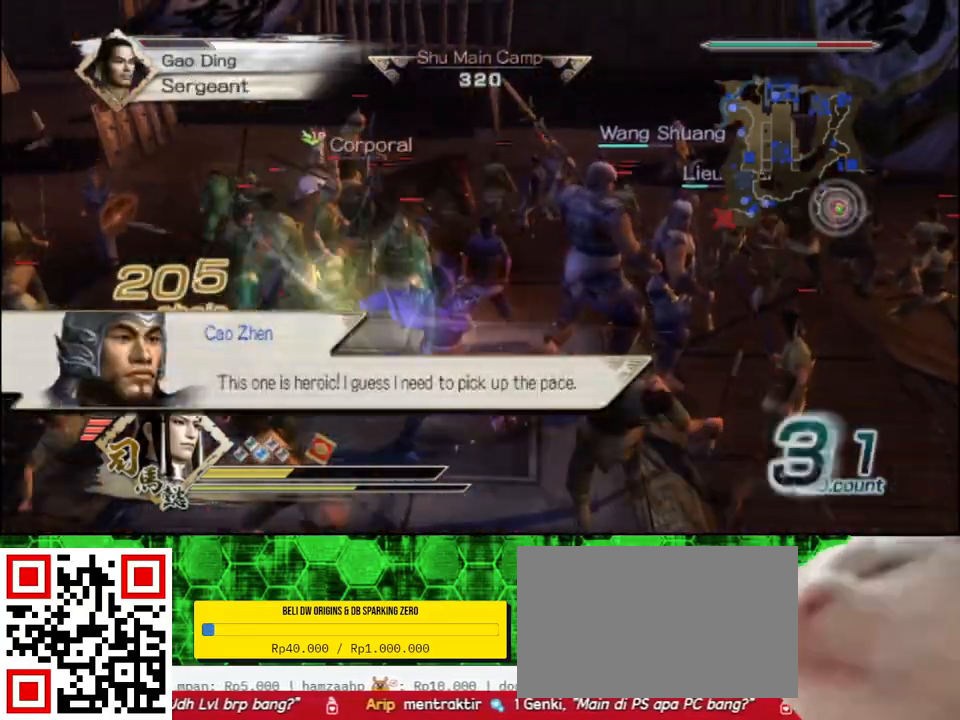
{"buttons": [], "left_stick": "down", "right_stick": "center"}
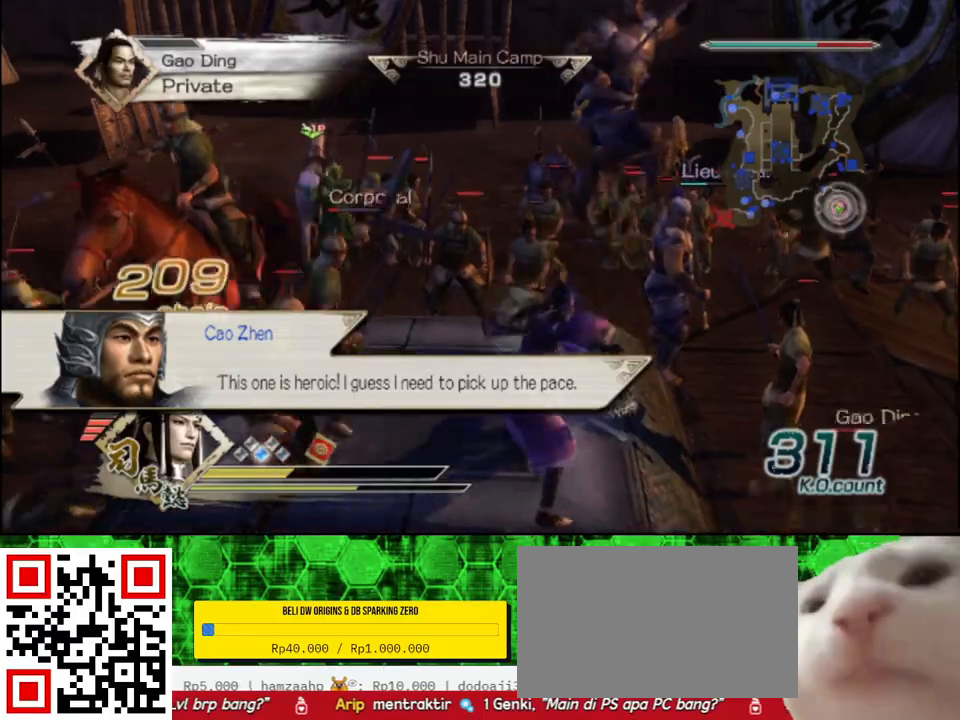
{"buttons": ["L2"], "left_stick": "down", "right_stick": "center", "events": [[383, "R2", "down"], [450, "R2", "up"], [483, "L2", "down"]]}
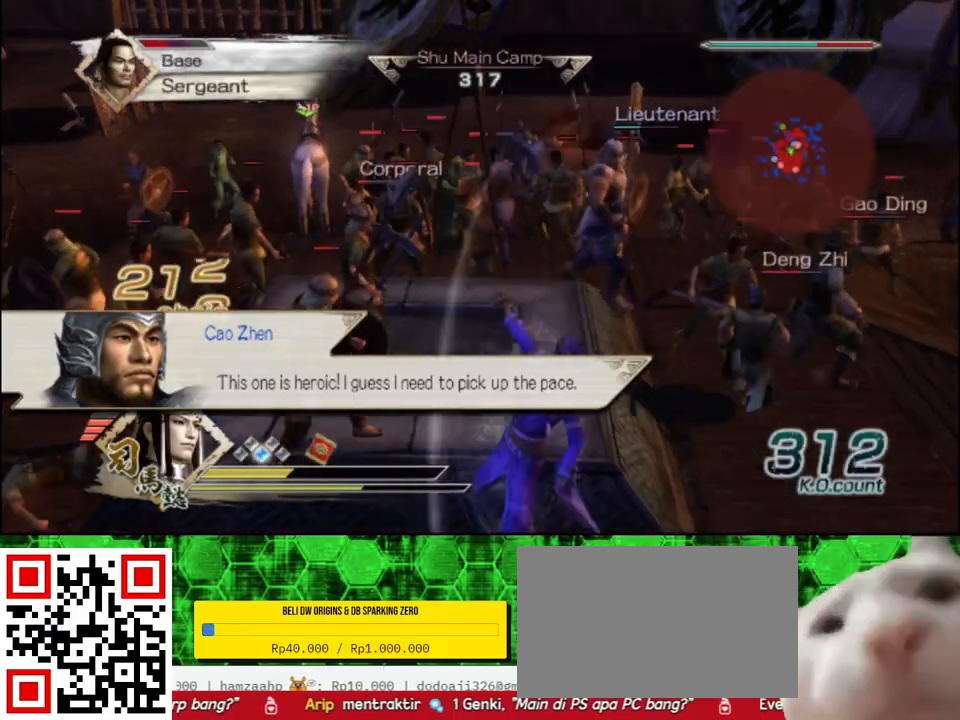
{"buttons": [], "left_stick": "down", "right_stick": "center", "events": [[100, "L2", "up"]]}
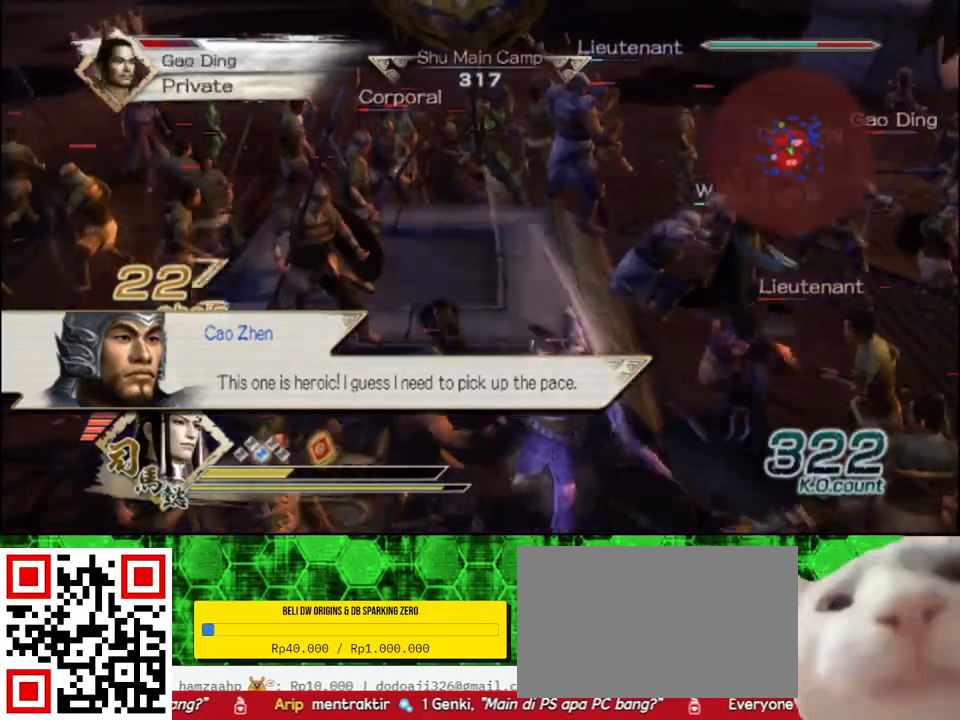
{"buttons": ["X"], "left_stick": "down-right", "right_stick": "center"}
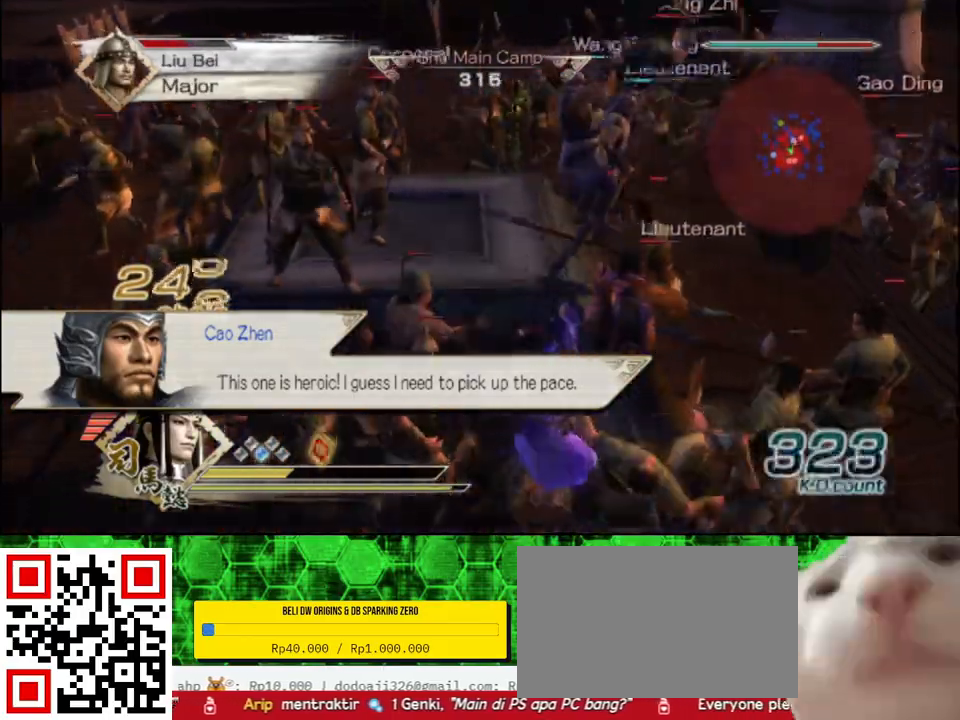
{"buttons": [], "left_stick": "up", "right_stick": "center"}
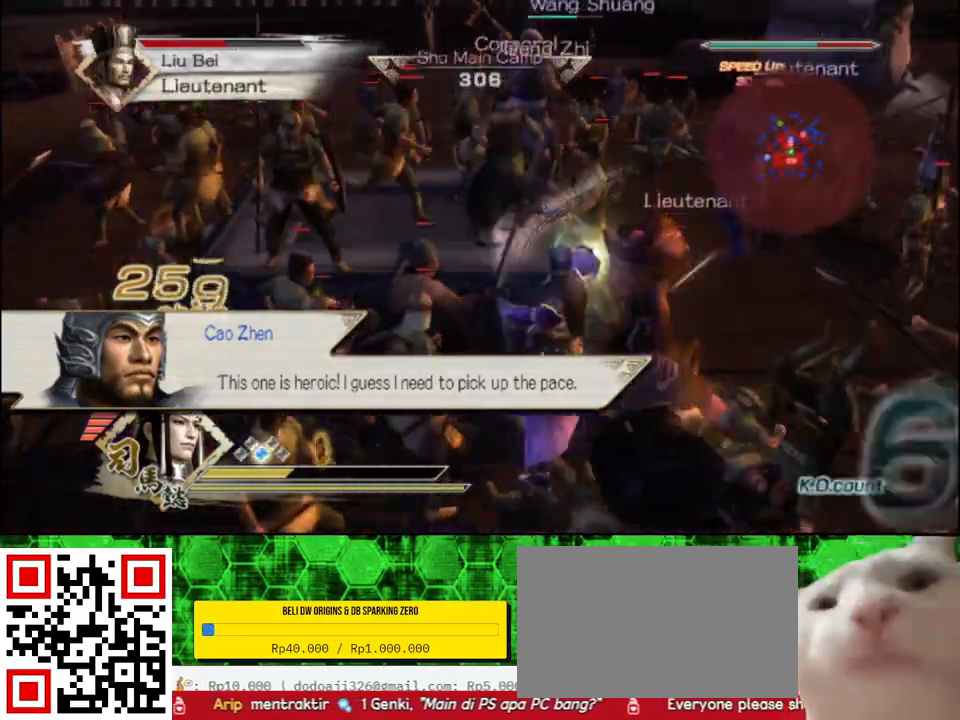
{"buttons": ["R2"], "left_stick": "left", "right_stick": "center", "events": [[83, "left_stick", "left"], [483, "R2", "down"]]}
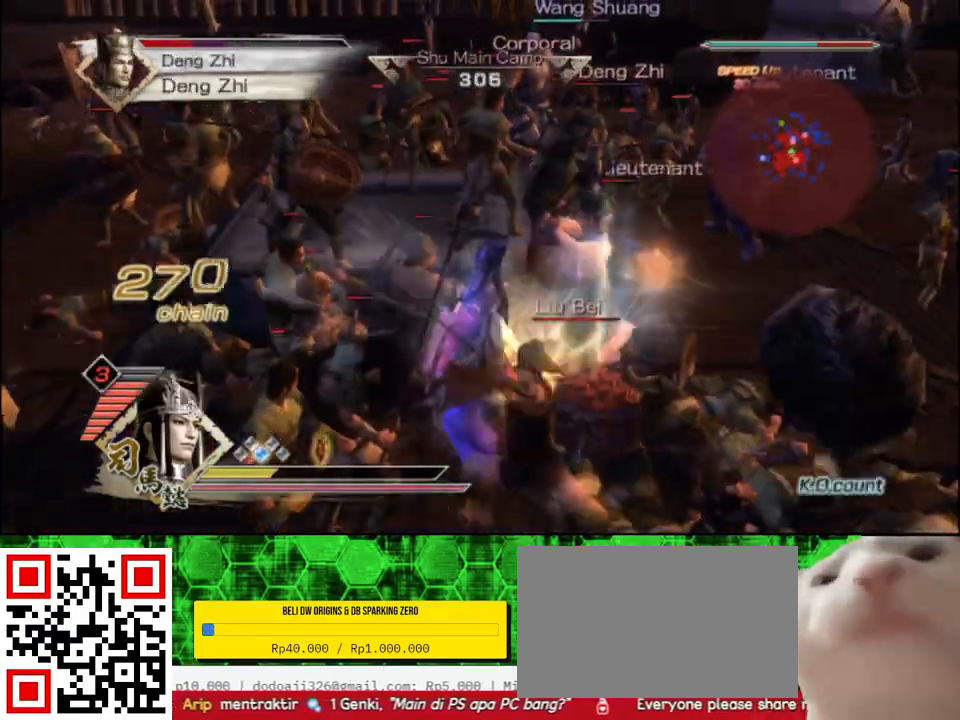
{"buttons": ["B"], "left_stick": "up", "right_stick": "center", "events": [[100, "R2", "up"], [367, "B", "down"], [433, "left_stick", "up"]]}
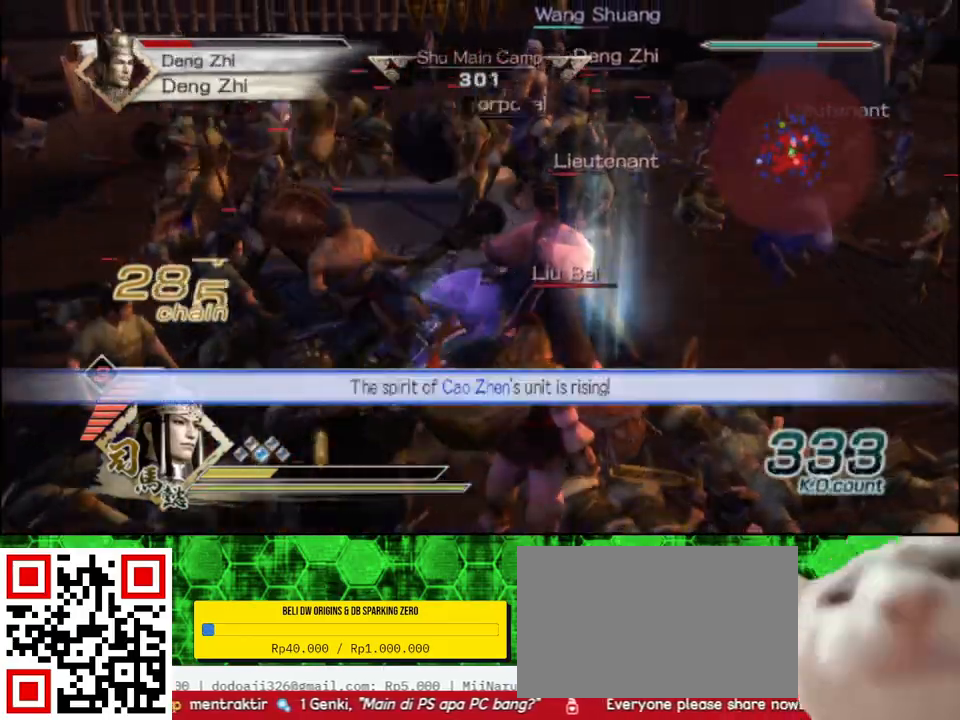
{"buttons": [], "left_stick": "right", "right_stick": "center", "events": [[50, "left_stick", "up-right"], [167, "B", "up"], [433, "left_stick", "right"]]}
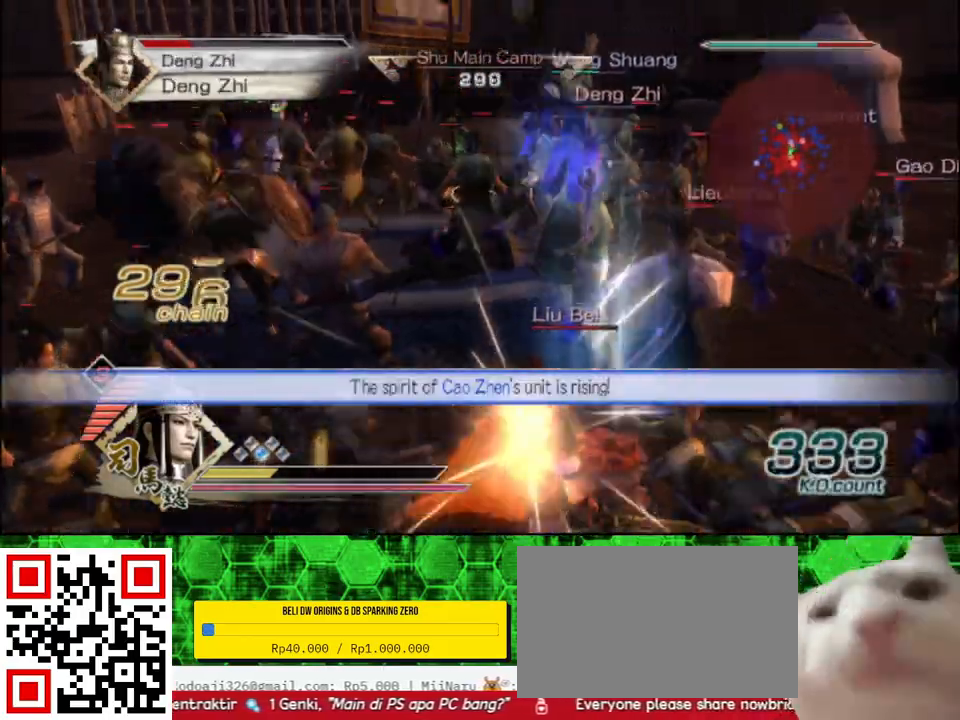
{"buttons": ["B"], "left_stick": "left", "right_stick": "center", "events": [[300, "B", "down"], [350, "left_stick", "up"], [483, "left_stick", "left"]]}